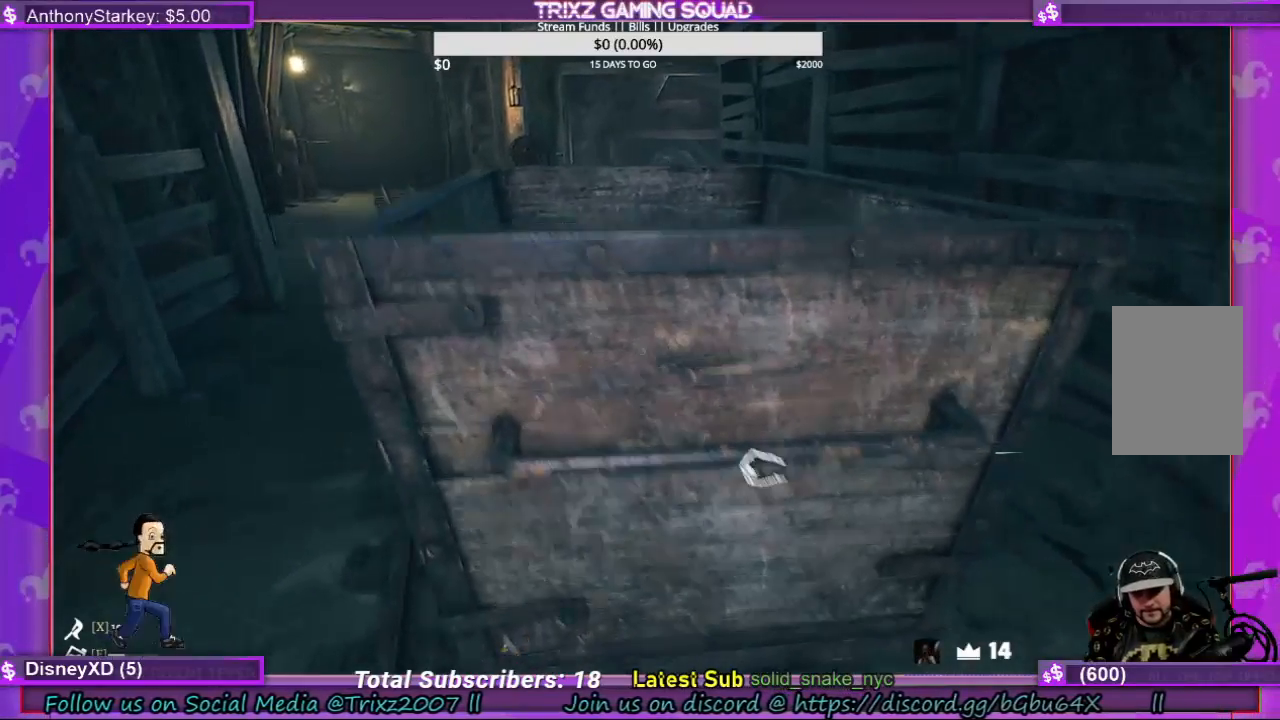
Gameplay with keyboard and mouse; each line is a JSON object with the keys and mouse buttons held at the frame after it. "events" lists presses ("down") and releases ("up") of "a", "ctrl", "d", "e", "f", "q", "r", "s", "shift", "space", "tab", "w", "mouse_left", "mouse_wheel", "mouse_right", "mouse_mb4" and "mouse_mb5" between this image and that frame as [ms after this image, input, new state], when the widget could be followed in between. "mouse_left", "mouse_wheel", "mouse_right", "mouse_mb4", "mouse_mb5" = the "left", "wheel", "right", "mb4", "mb5" buttons of the "mouse" list. No other keys are recorded. "wheel" means that the mouse wheel is clicked or scrolled. Mouse movement is not recorded.
{"keys": ["w"], "mouse": ["left"], "events": []}
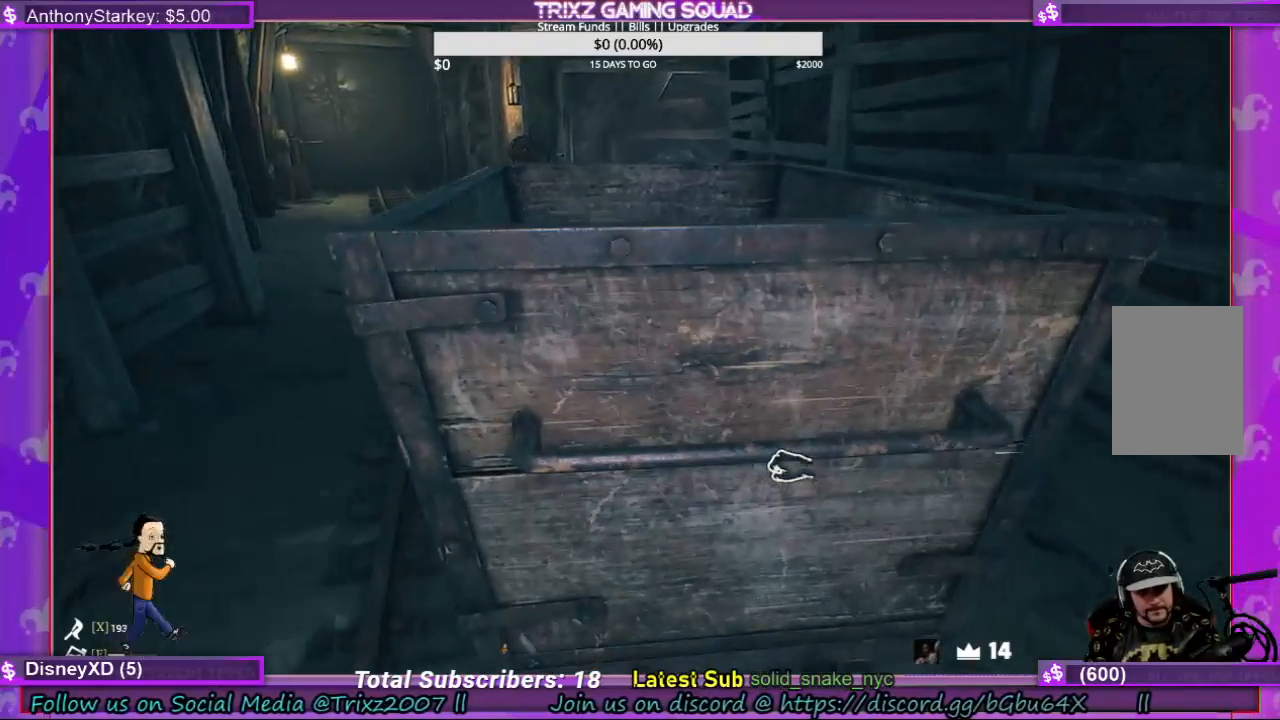
{"keys": ["w"], "mouse": ["left"], "events": []}
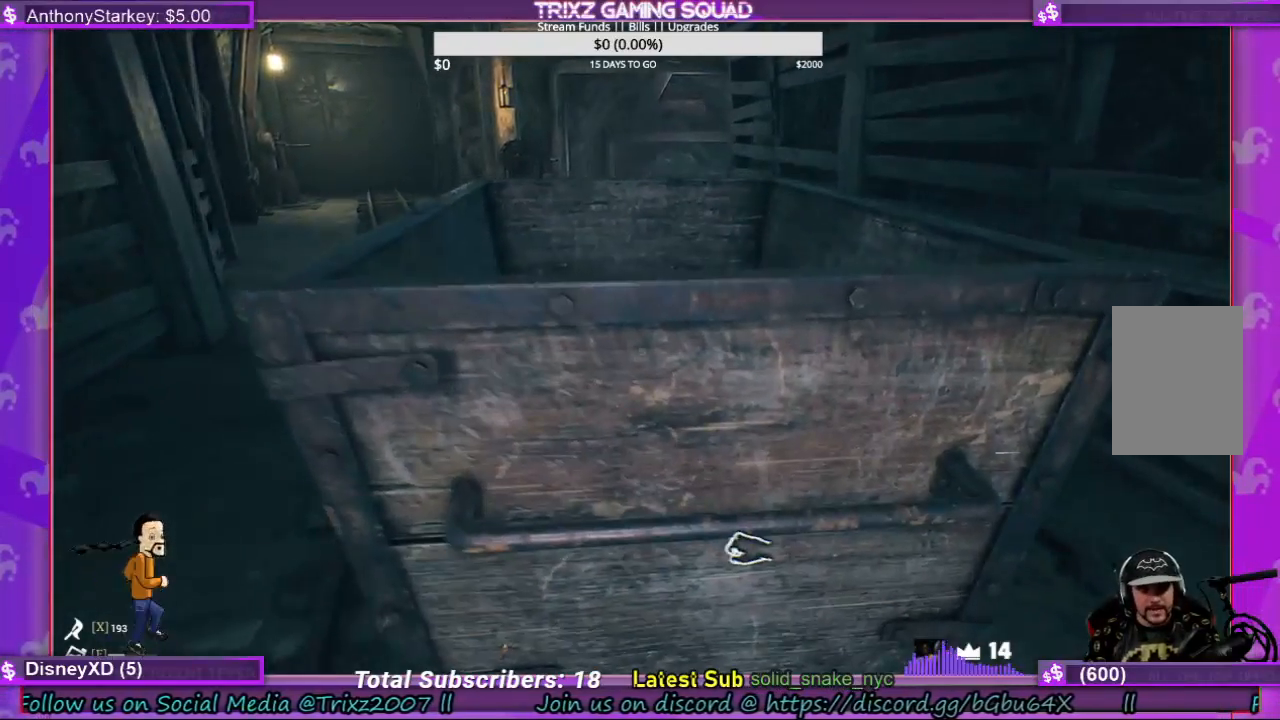
{"keys": ["w"], "mouse": ["left"], "events": []}
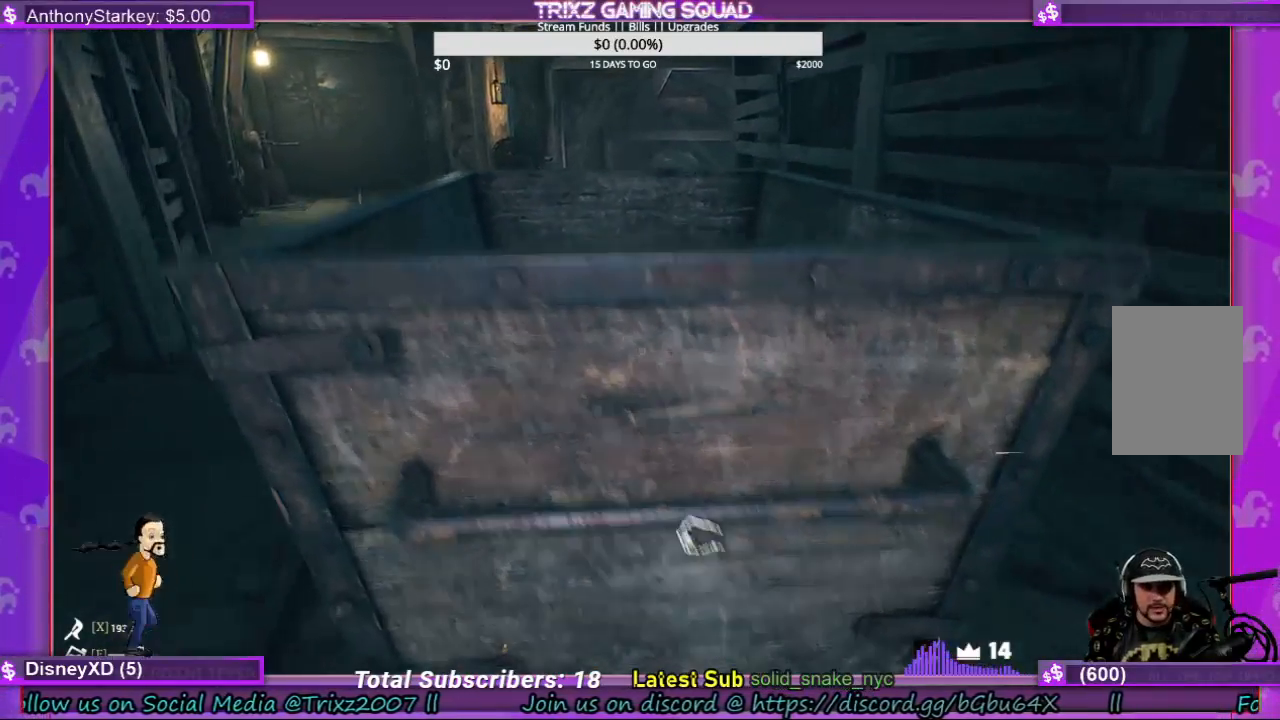
{"keys": ["w"], "mouse": ["left"], "events": []}
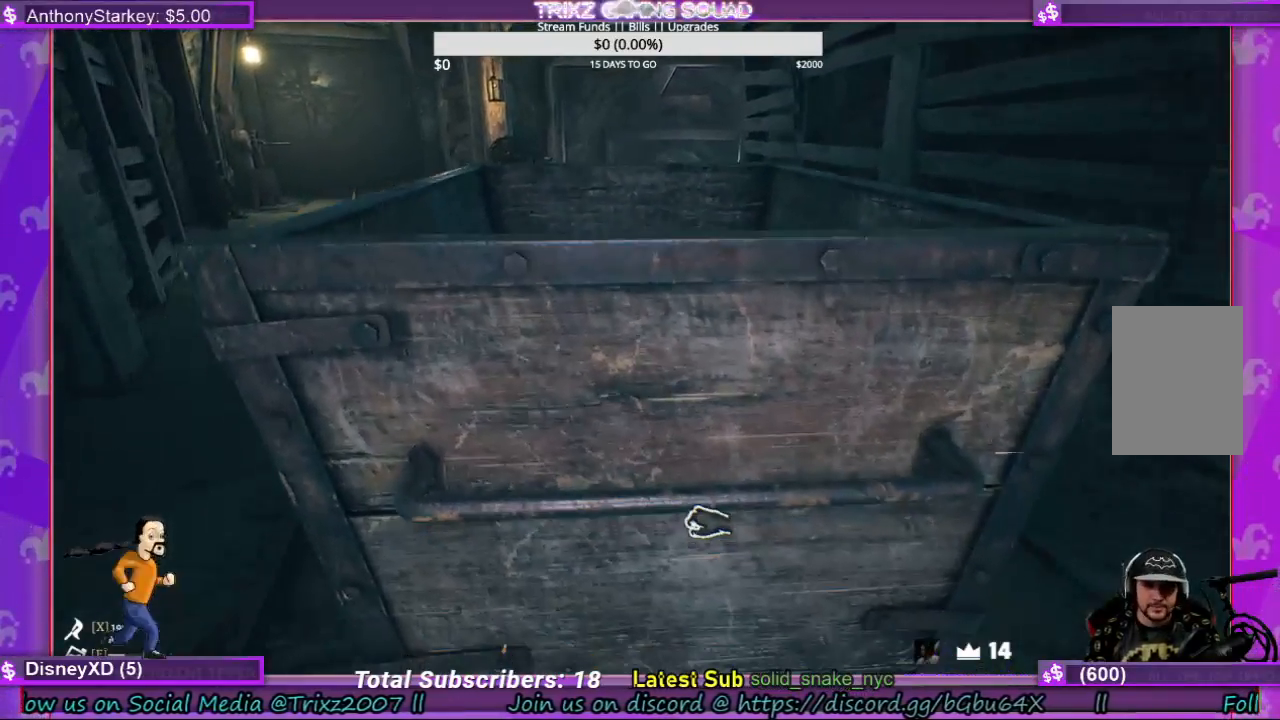
{"keys": ["w"], "mouse": ["left"], "events": []}
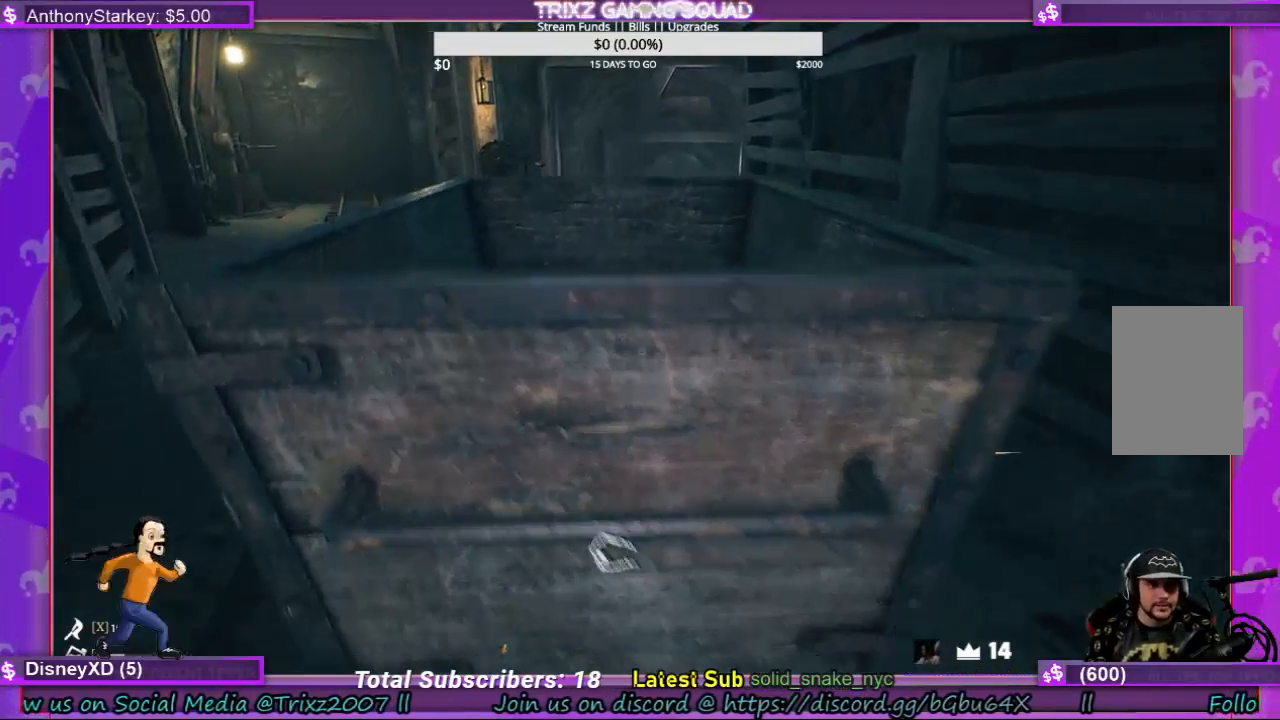
{"keys": ["w"], "mouse": ["left"], "events": []}
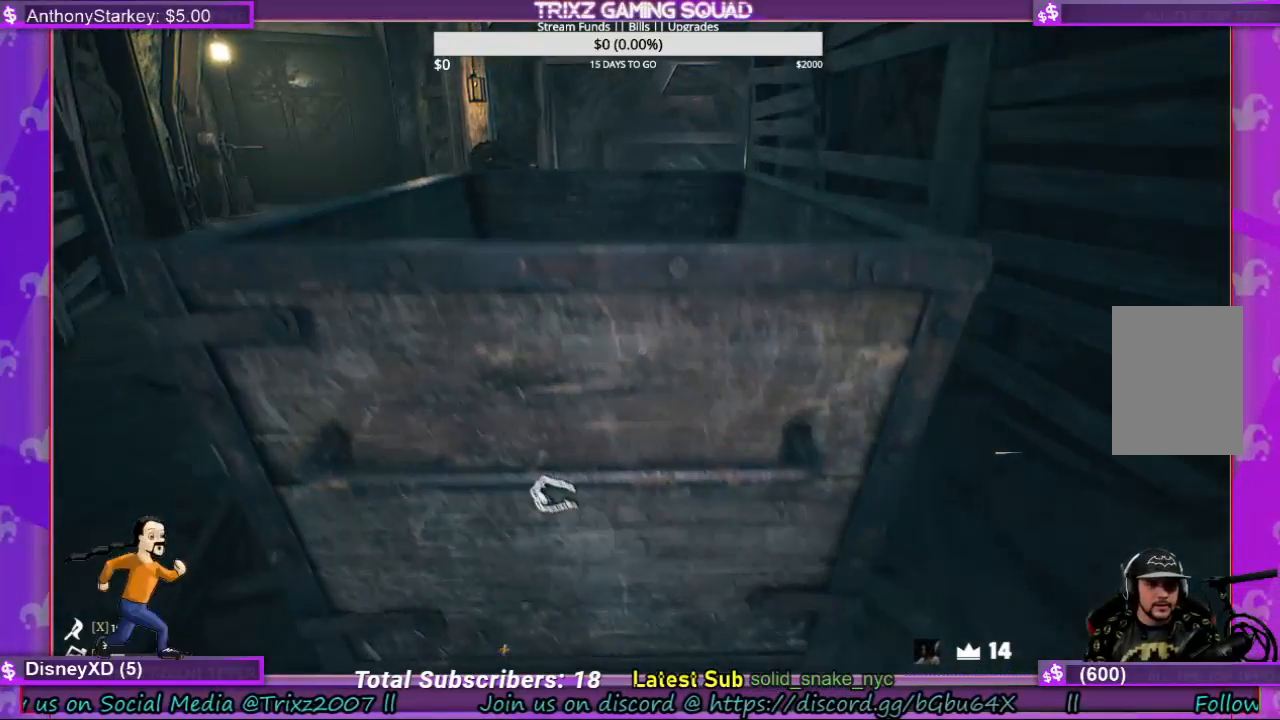
{"keys": ["w"], "mouse": ["left"], "events": []}
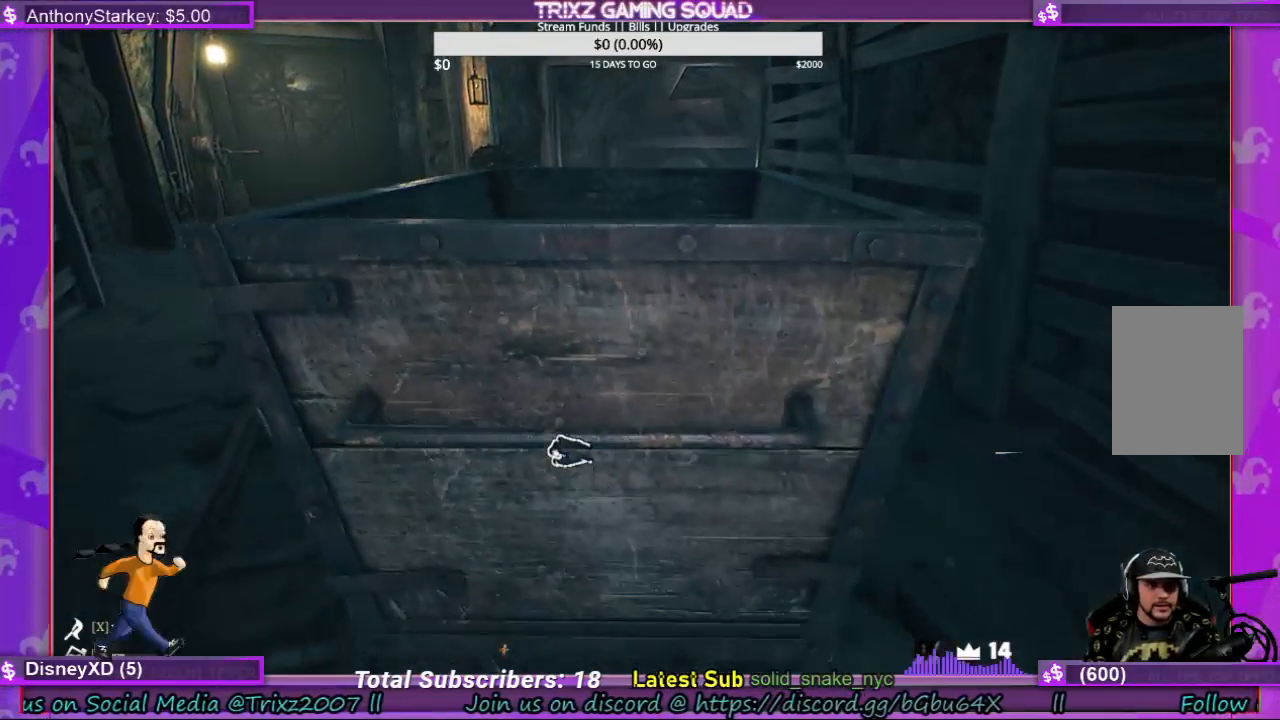
{"keys": ["w"], "mouse": ["left"], "events": []}
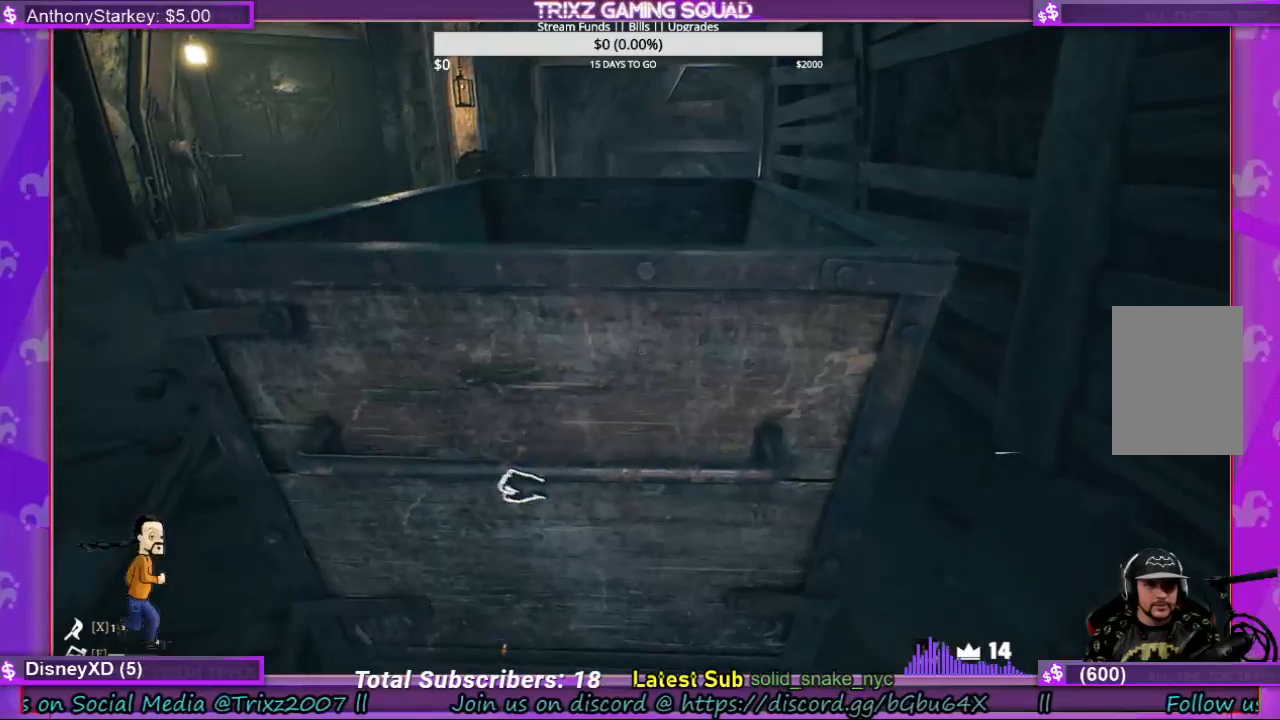
{"keys": ["w"], "mouse": ["left"], "events": []}
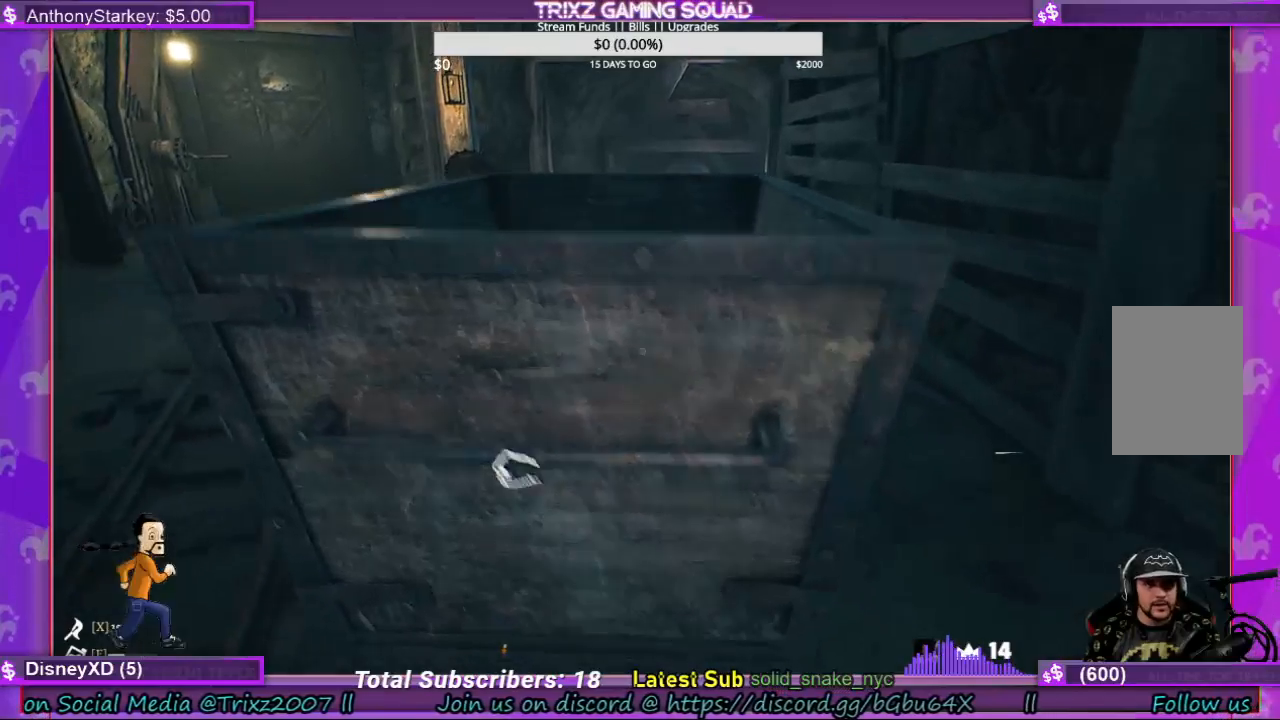
{"keys": ["w"], "mouse": ["left"], "events": []}
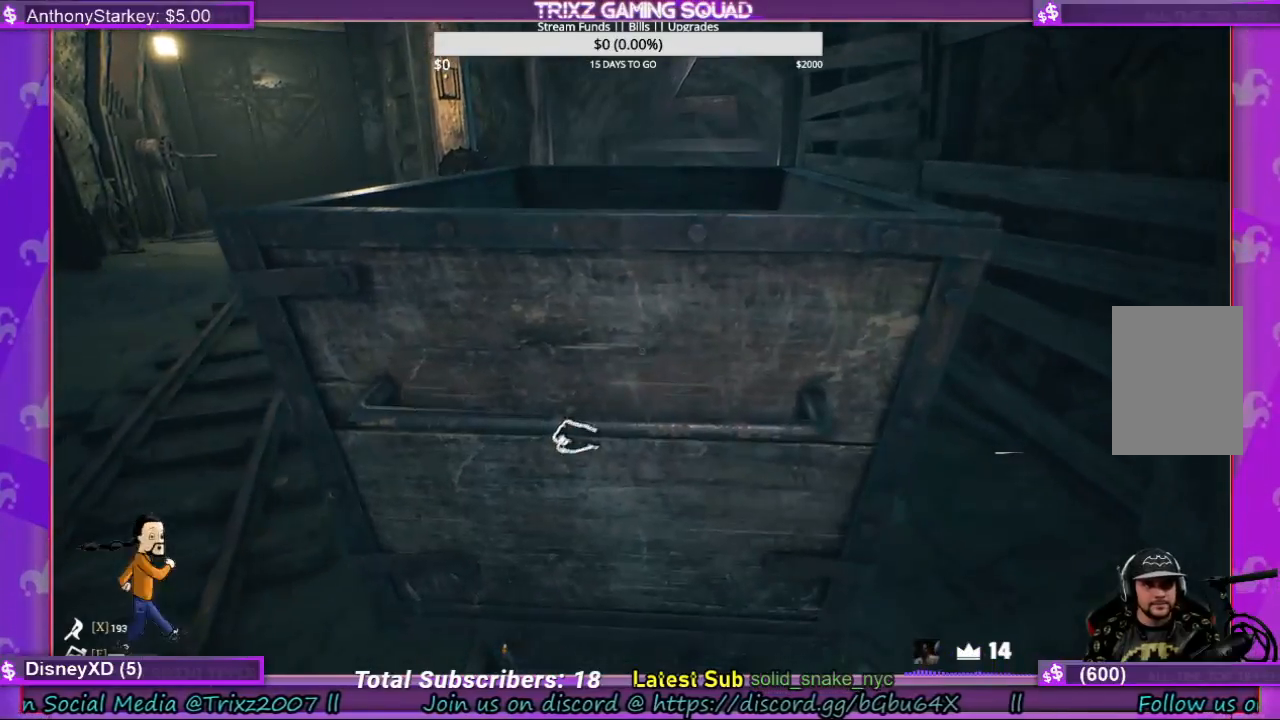
{"keys": ["w"], "mouse": ["left"], "events": []}
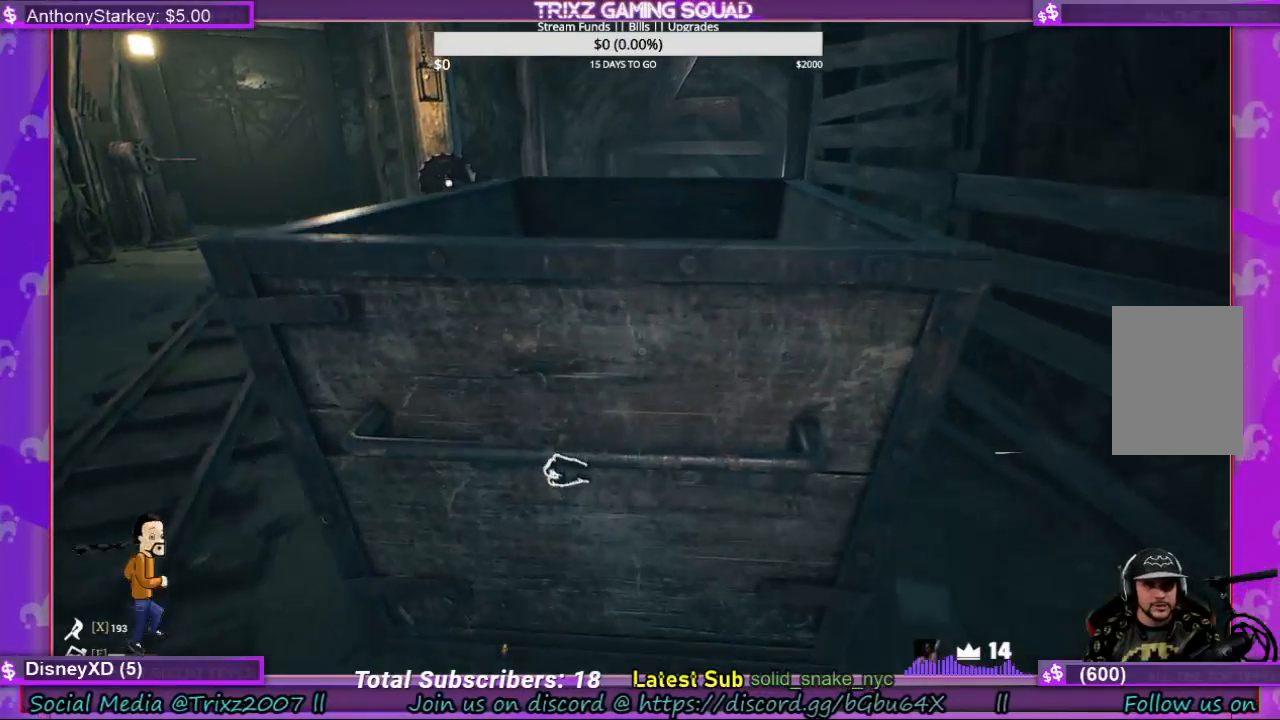
{"keys": ["w"], "mouse": ["left"], "events": []}
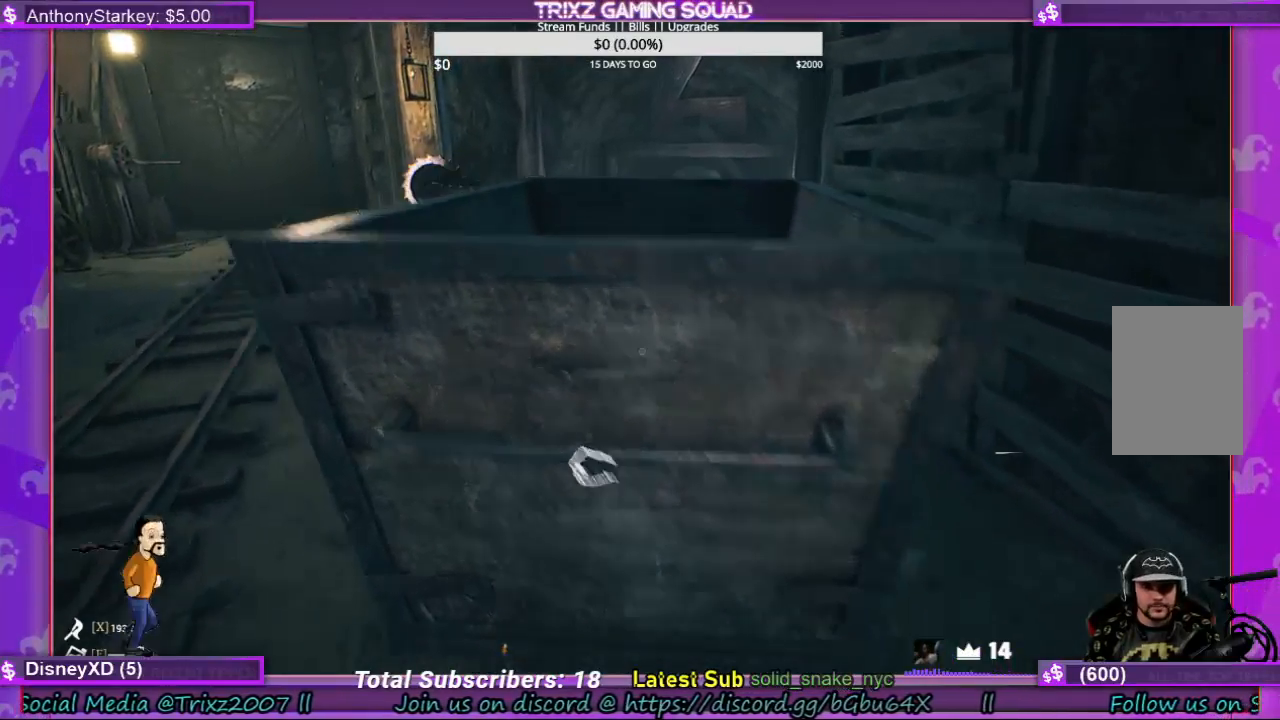
{"keys": ["w"], "mouse": ["left"], "events": []}
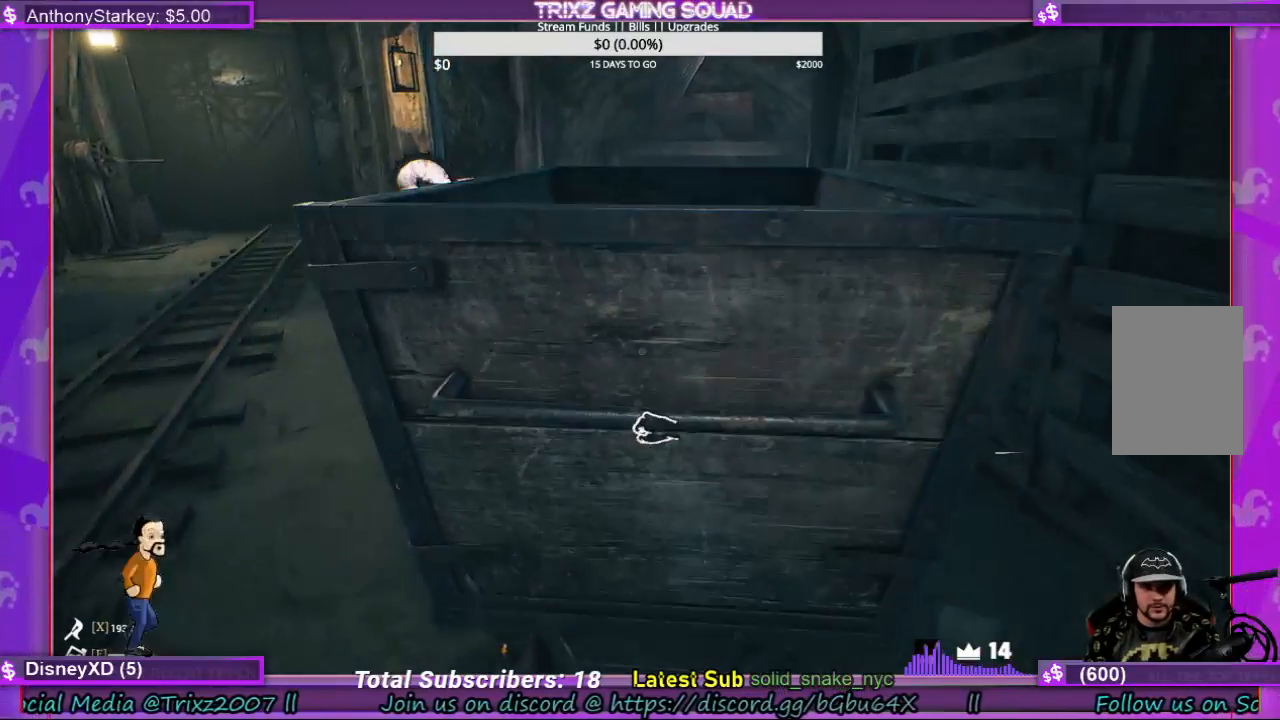
{"keys": ["w"], "mouse": ["left"], "events": []}
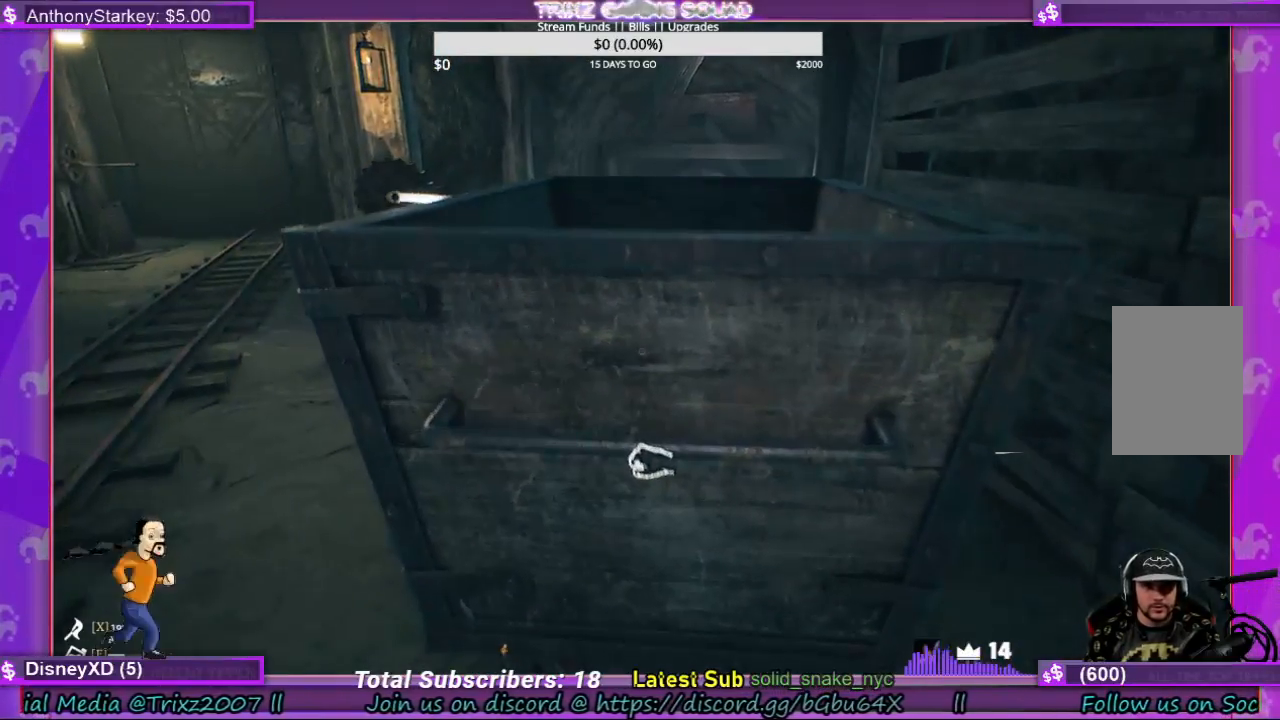
{"keys": ["w"], "mouse": ["left"], "events": []}
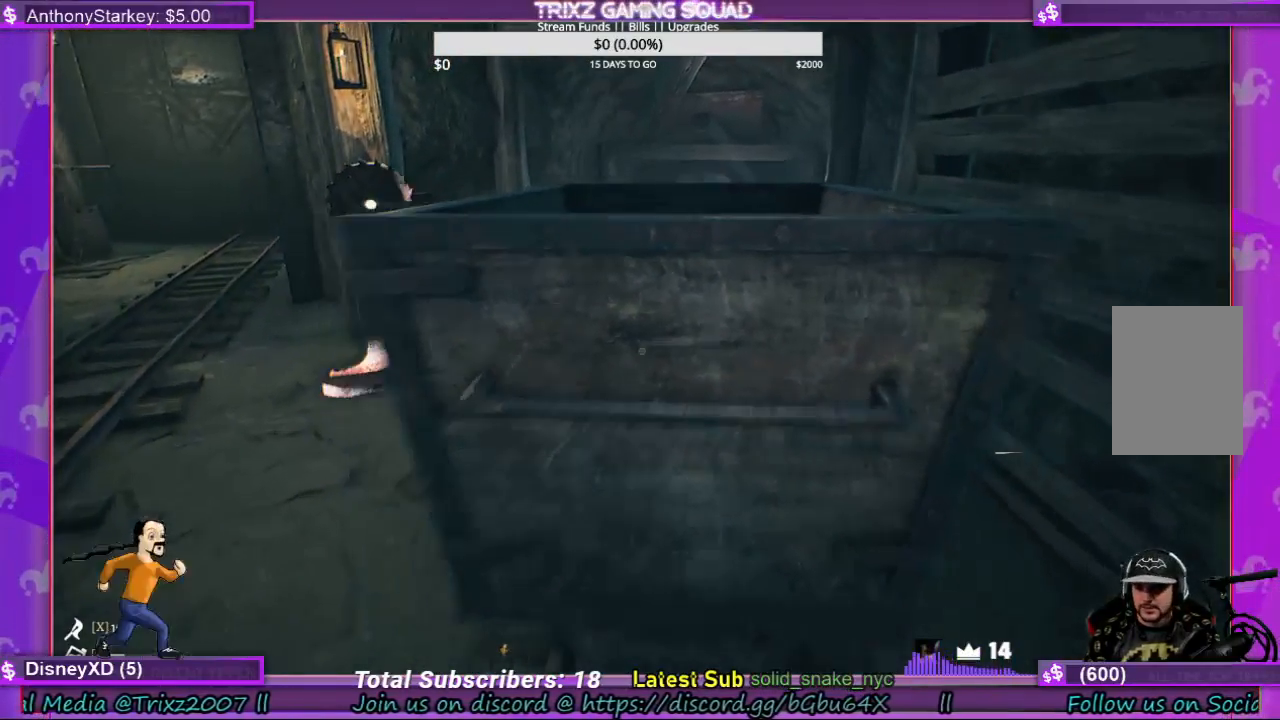
{"keys": [], "mouse": [], "events": [[367, "w", "up"], [467, "mouse_left", "up"]]}
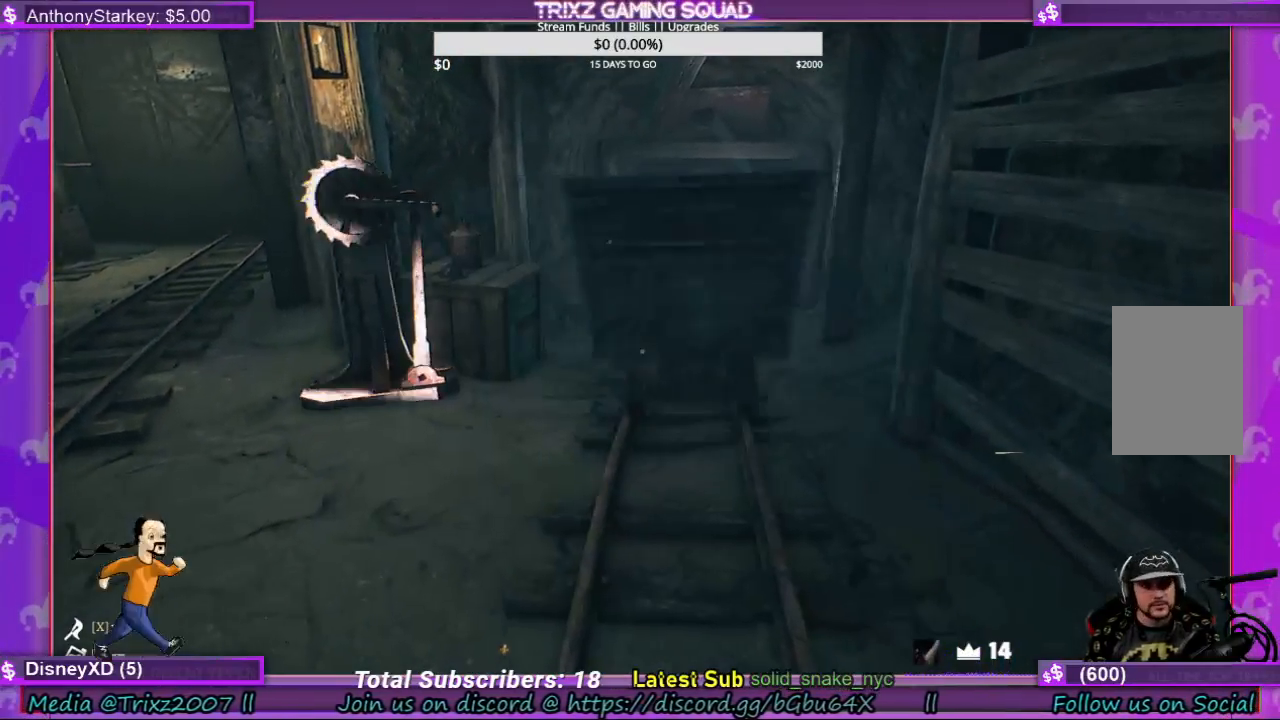
{"keys": [], "mouse": [], "events": []}
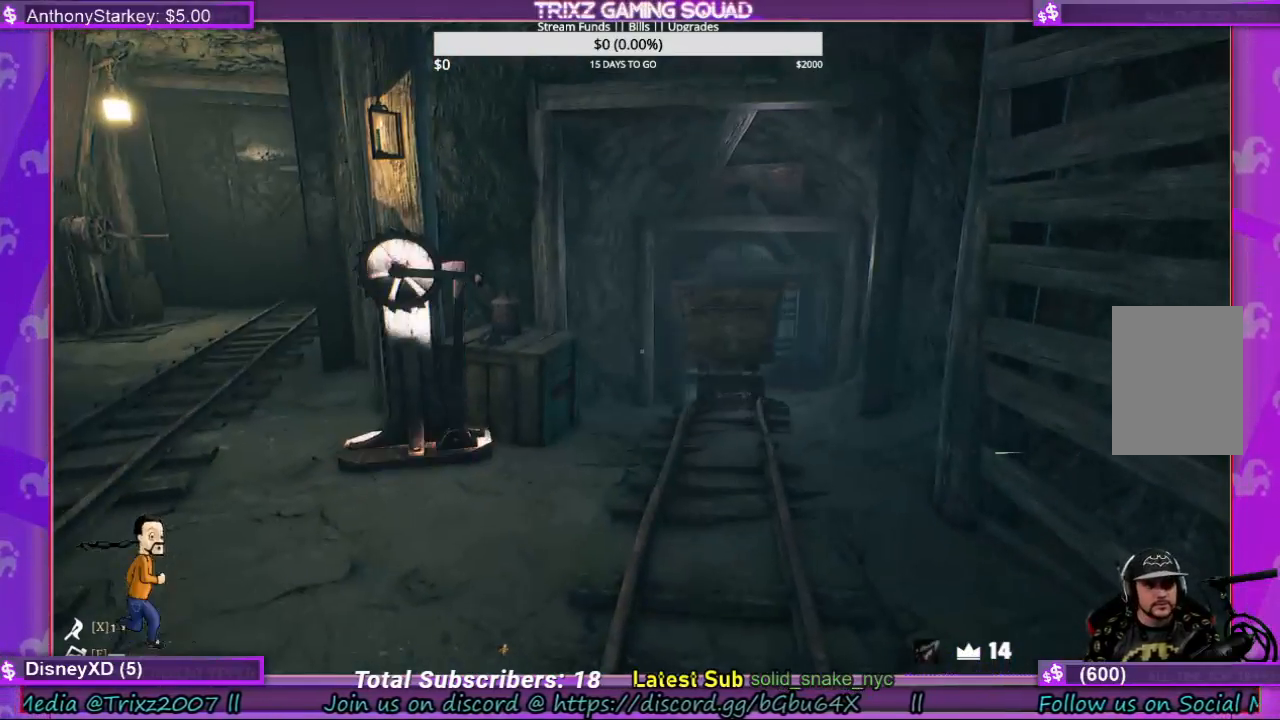
{"keys": [], "mouse": [], "events": []}
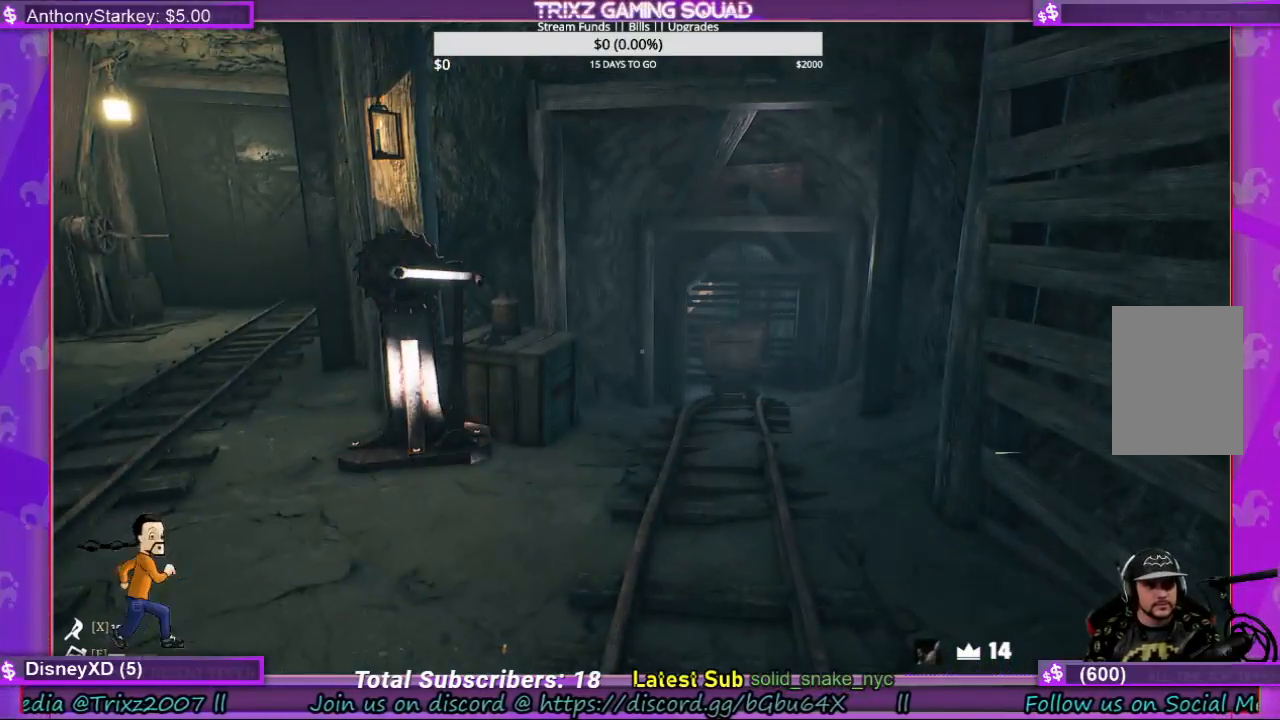
{"keys": [], "mouse": [], "events": []}
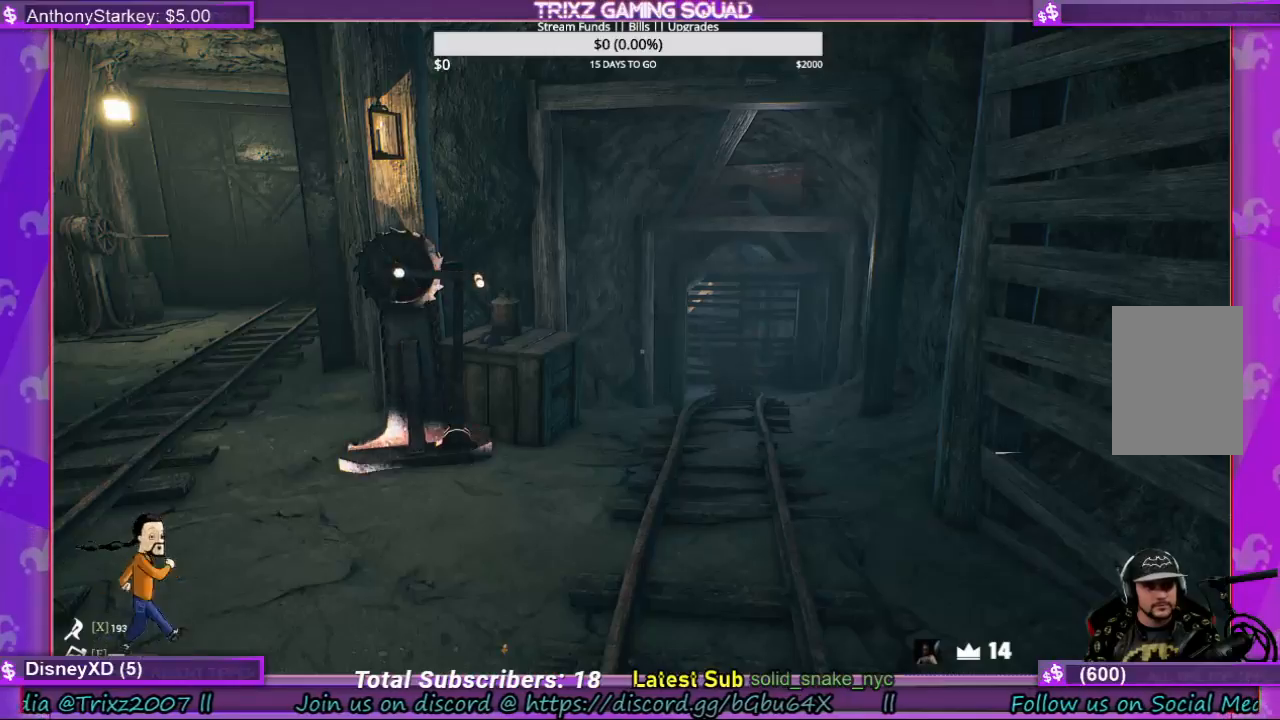
{"keys": [], "mouse": [], "events": []}
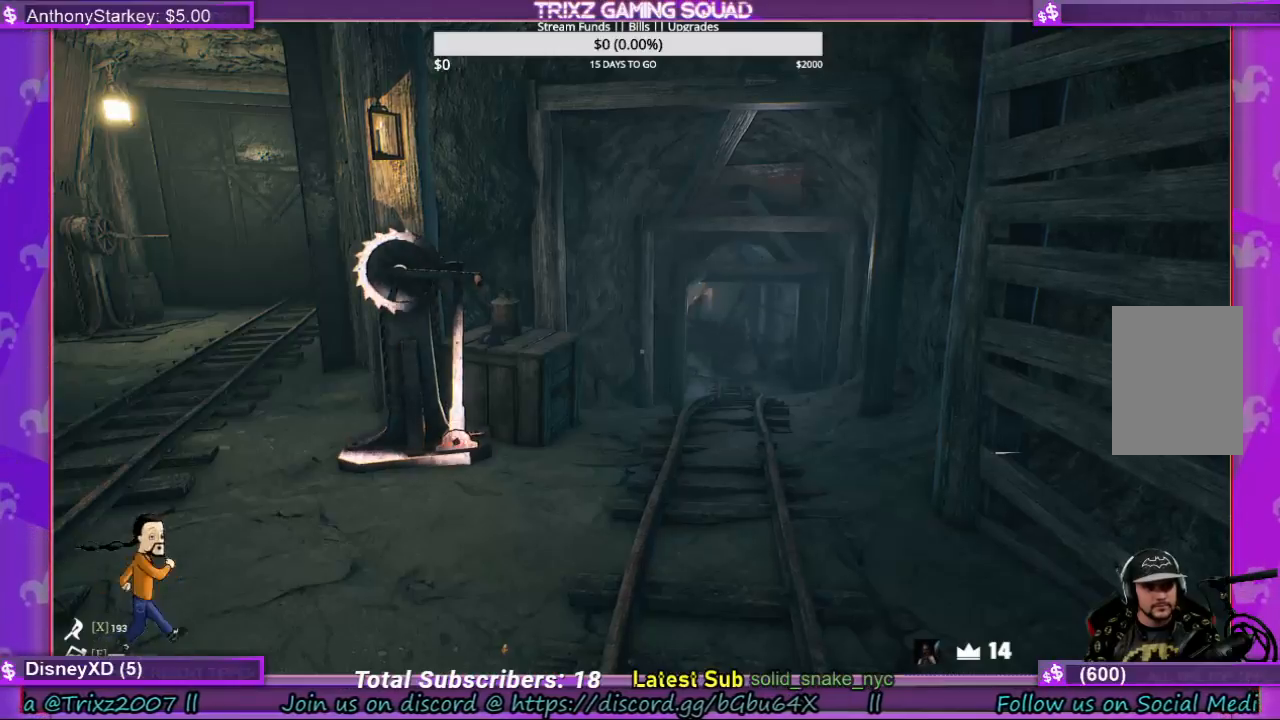
{"keys": [], "mouse": [], "events": []}
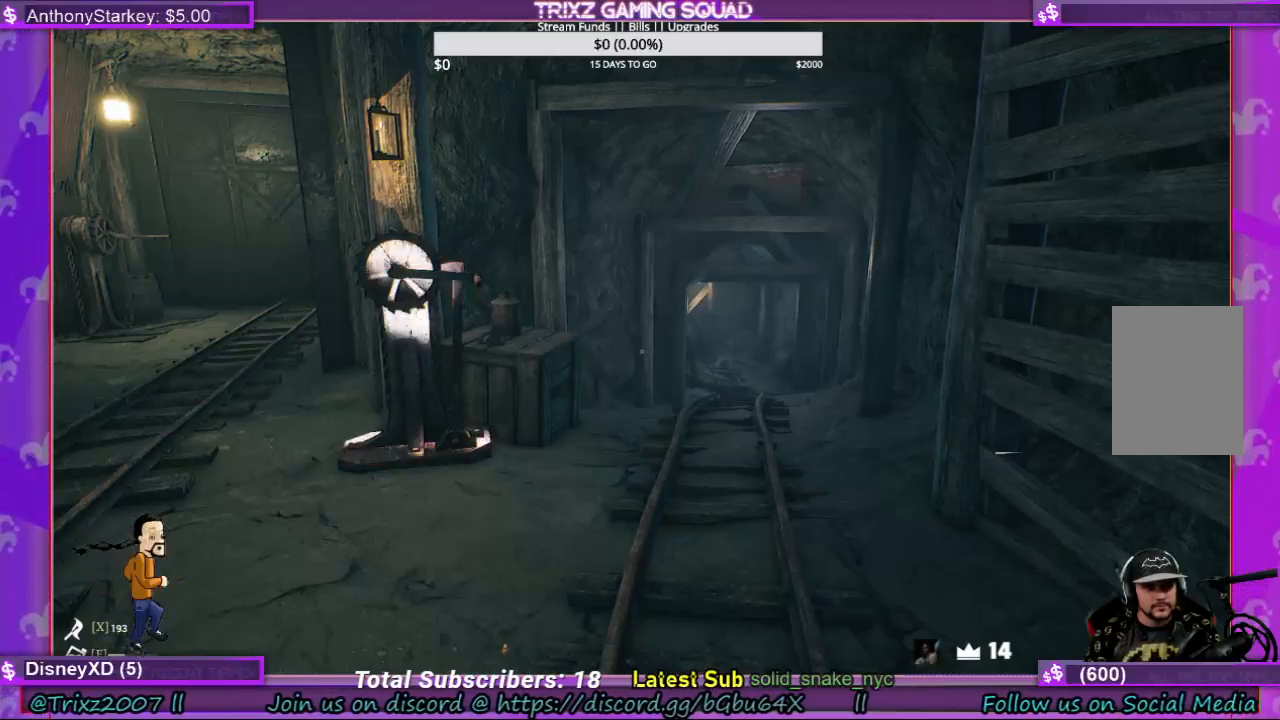
{"keys": [], "mouse": [], "events": []}
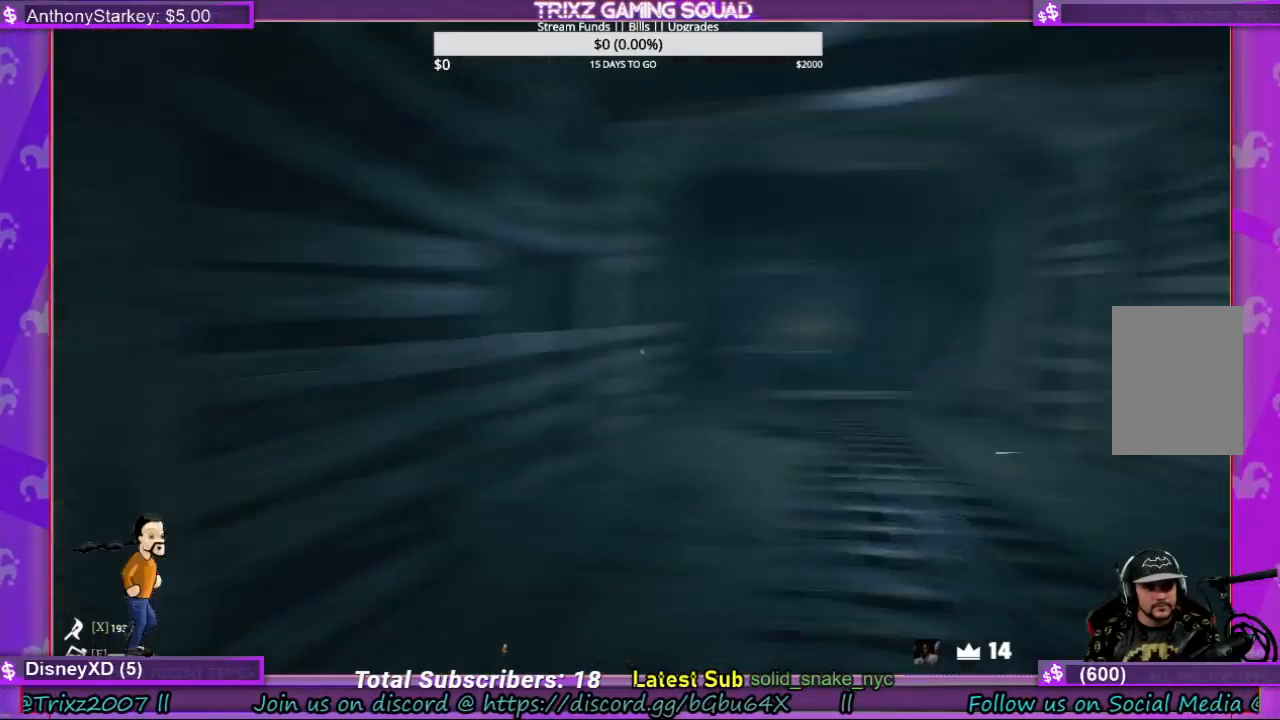
{"keys": [], "mouse": [], "events": [[34, "s", "down"], [267, "s", "up"]]}
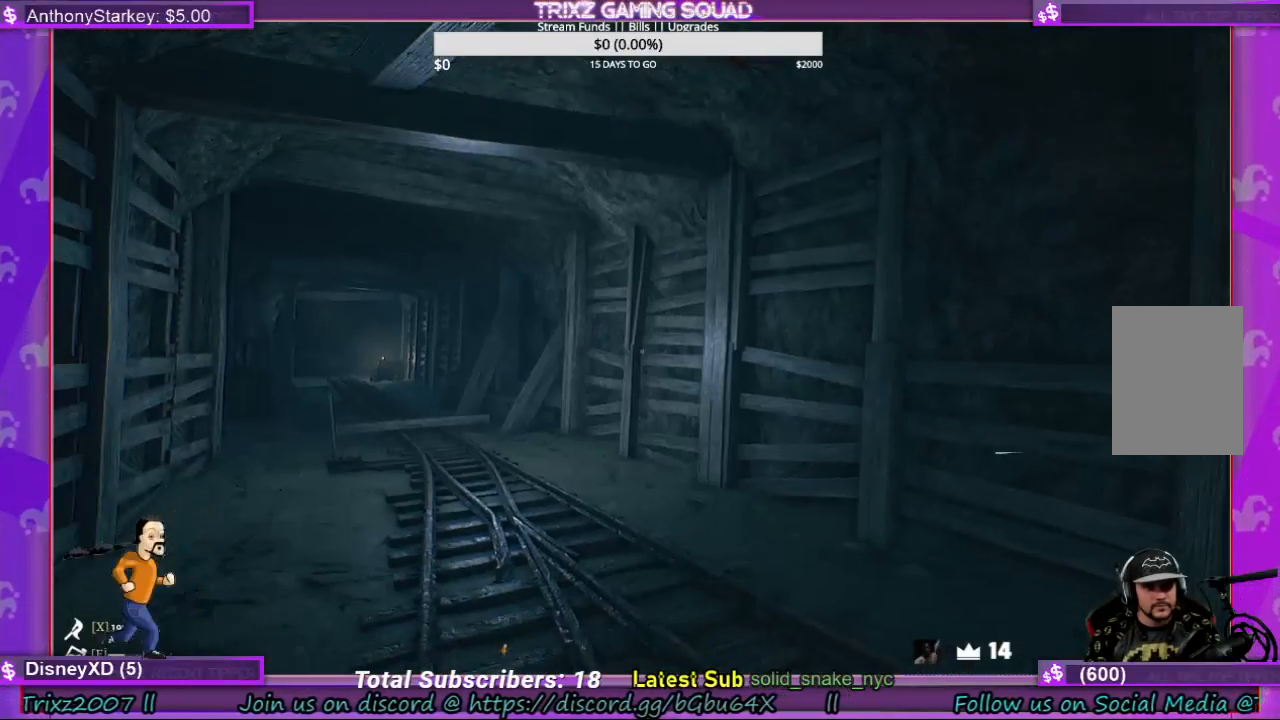
{"keys": ["d", "w"], "mouse": [], "events": [[434, "w", "down"], [500, "d", "down"]]}
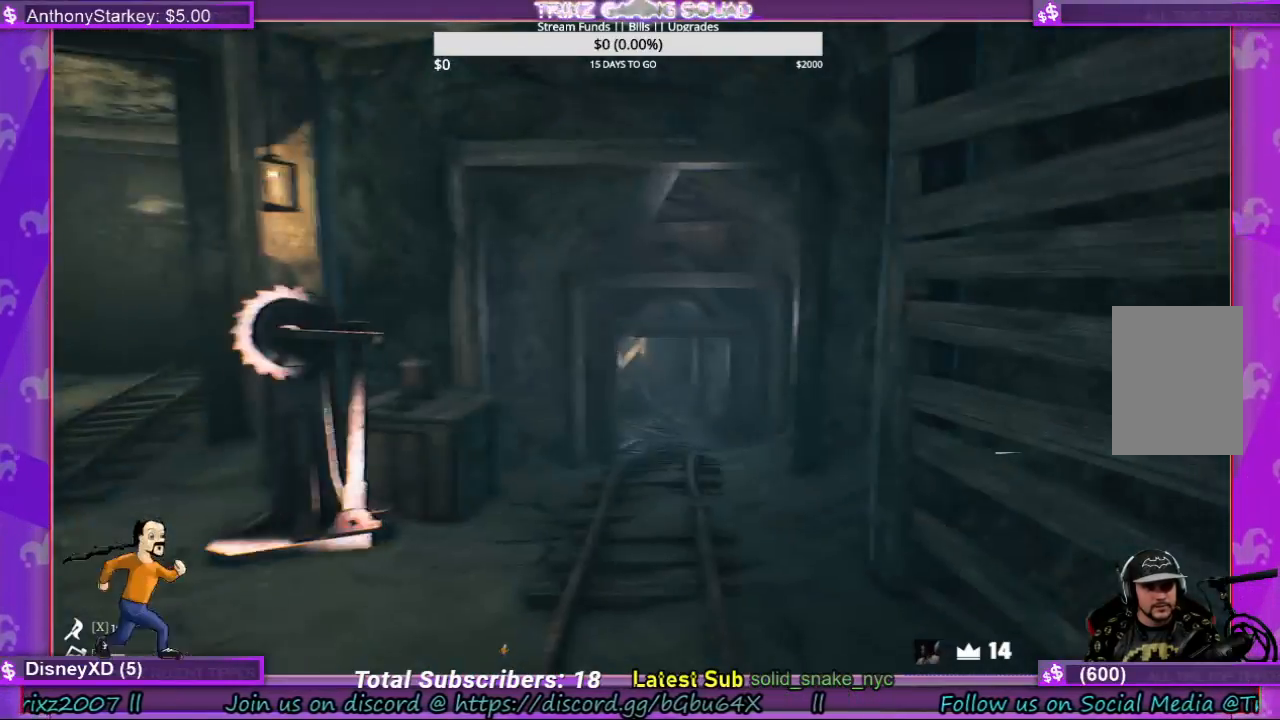
{"keys": [], "mouse": [], "events": [[234, "d", "up"], [300, "w", "up"]]}